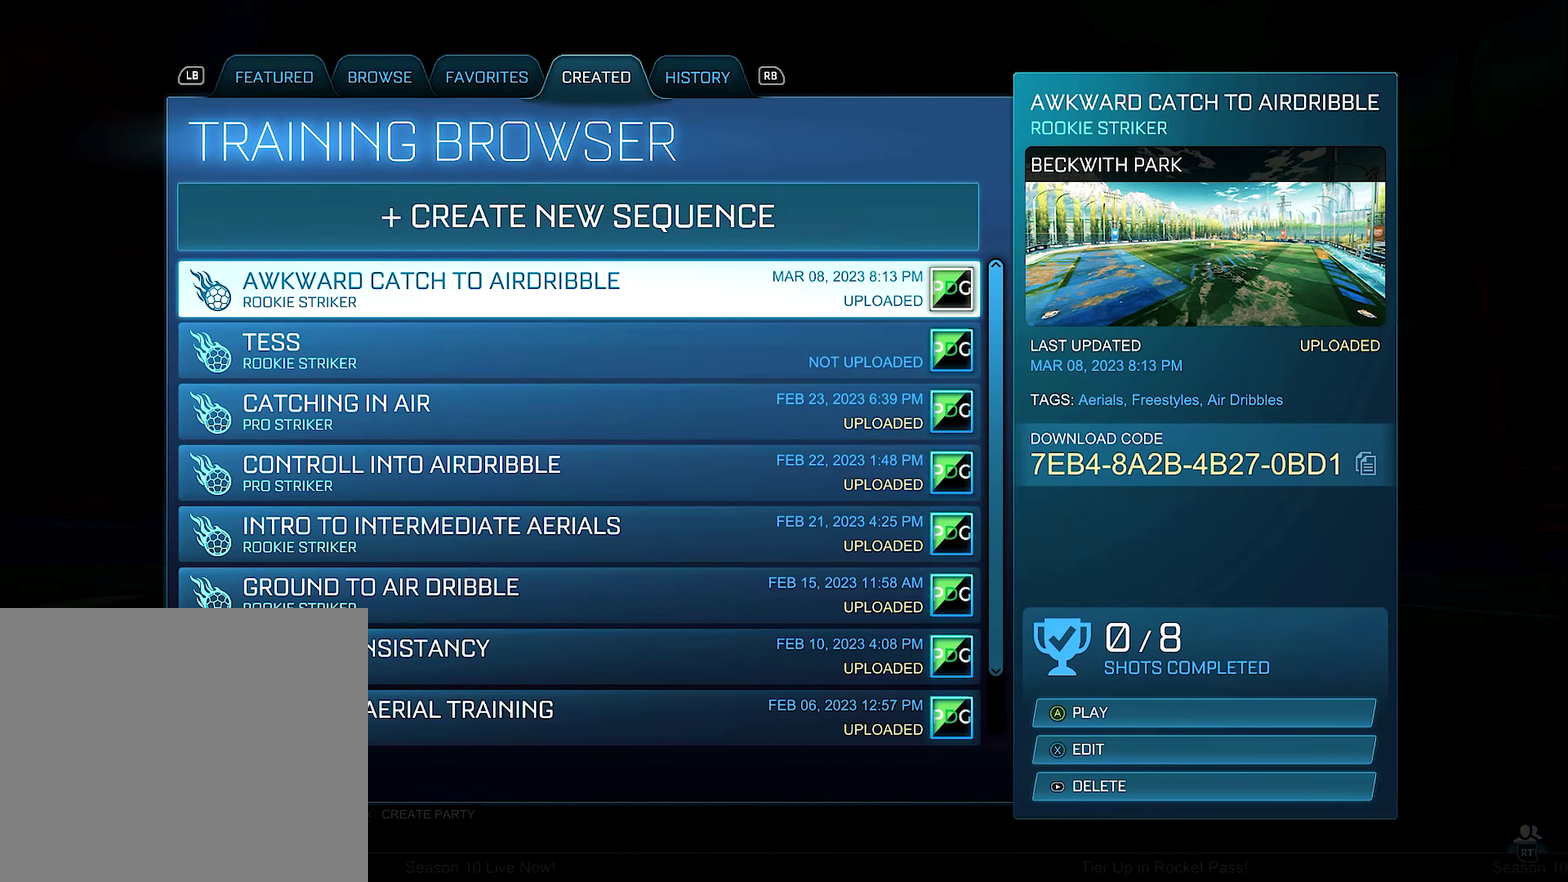
Gameplay with a controller (Xbox layout); each line is a JSON object with the inputs held at the frame after it. "events" lists button and stick changes between this image and that frame as [ms after this image, input, new state], when the widget could be followed in between.
{"buttons": ["A"], "left_stick": "center", "right_stick": "center", "events": [[417, "A", "down"]]}
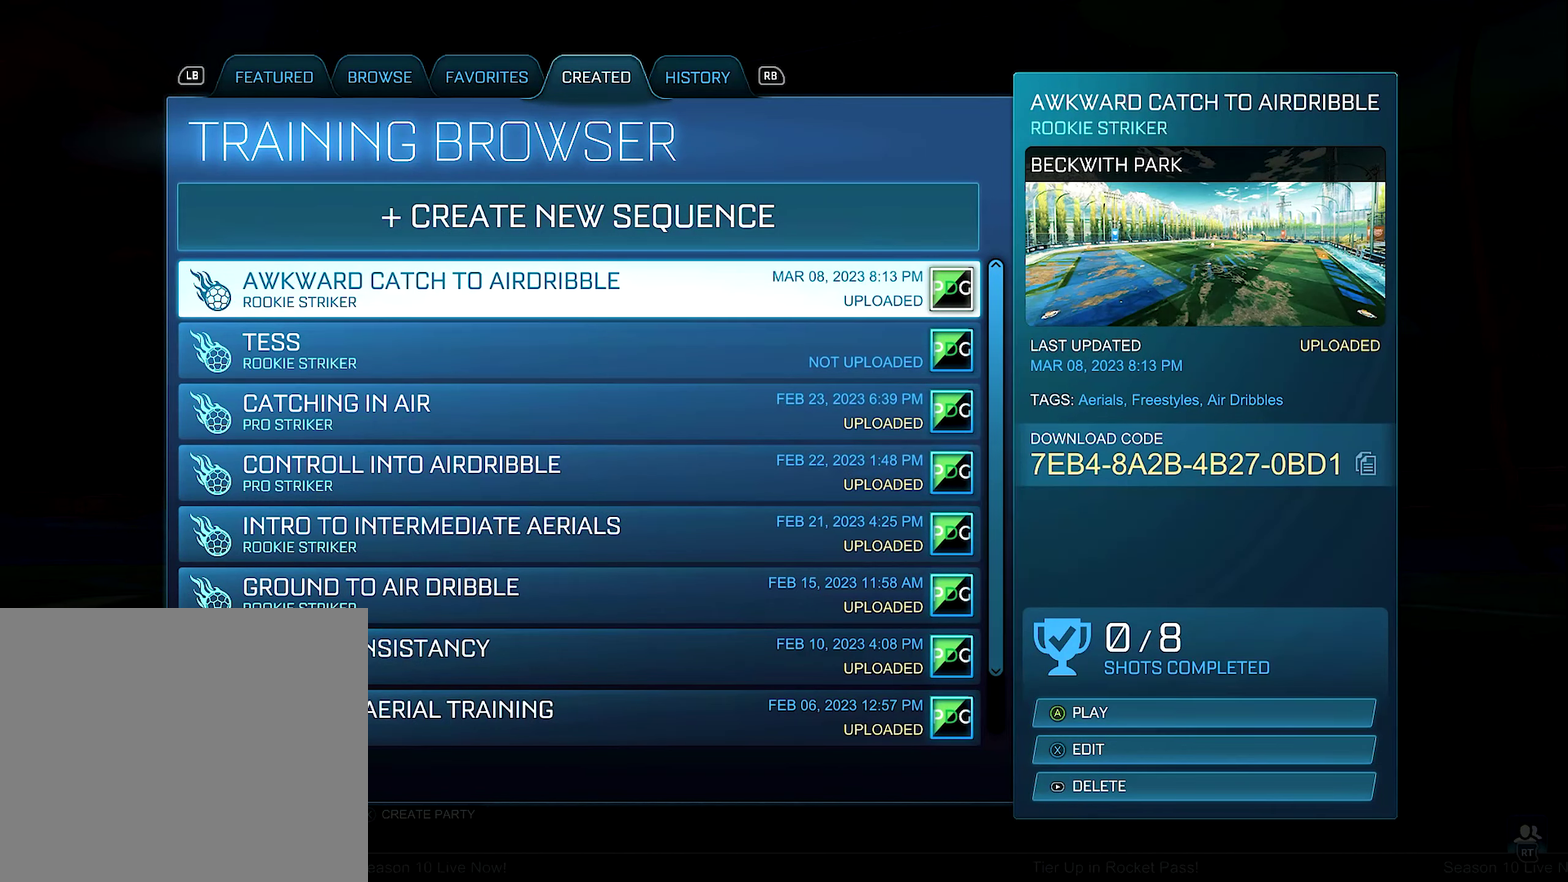
{"buttons": [], "left_stick": "center", "right_stick": "center", "events": [[67, "A", "up"]]}
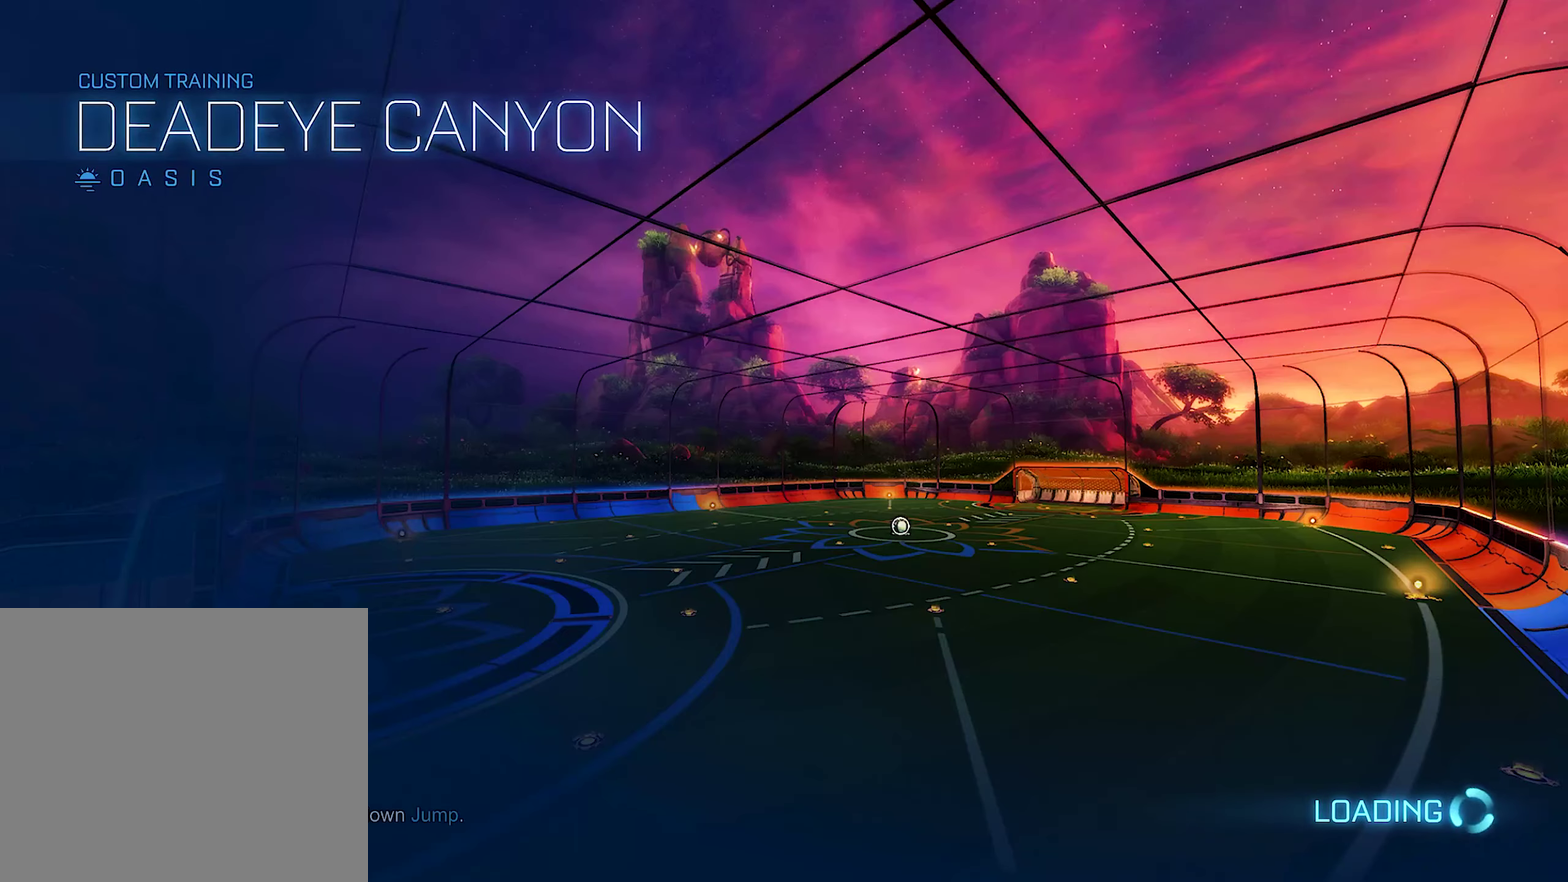
{"buttons": [], "left_stick": "center", "right_stick": "center", "events": []}
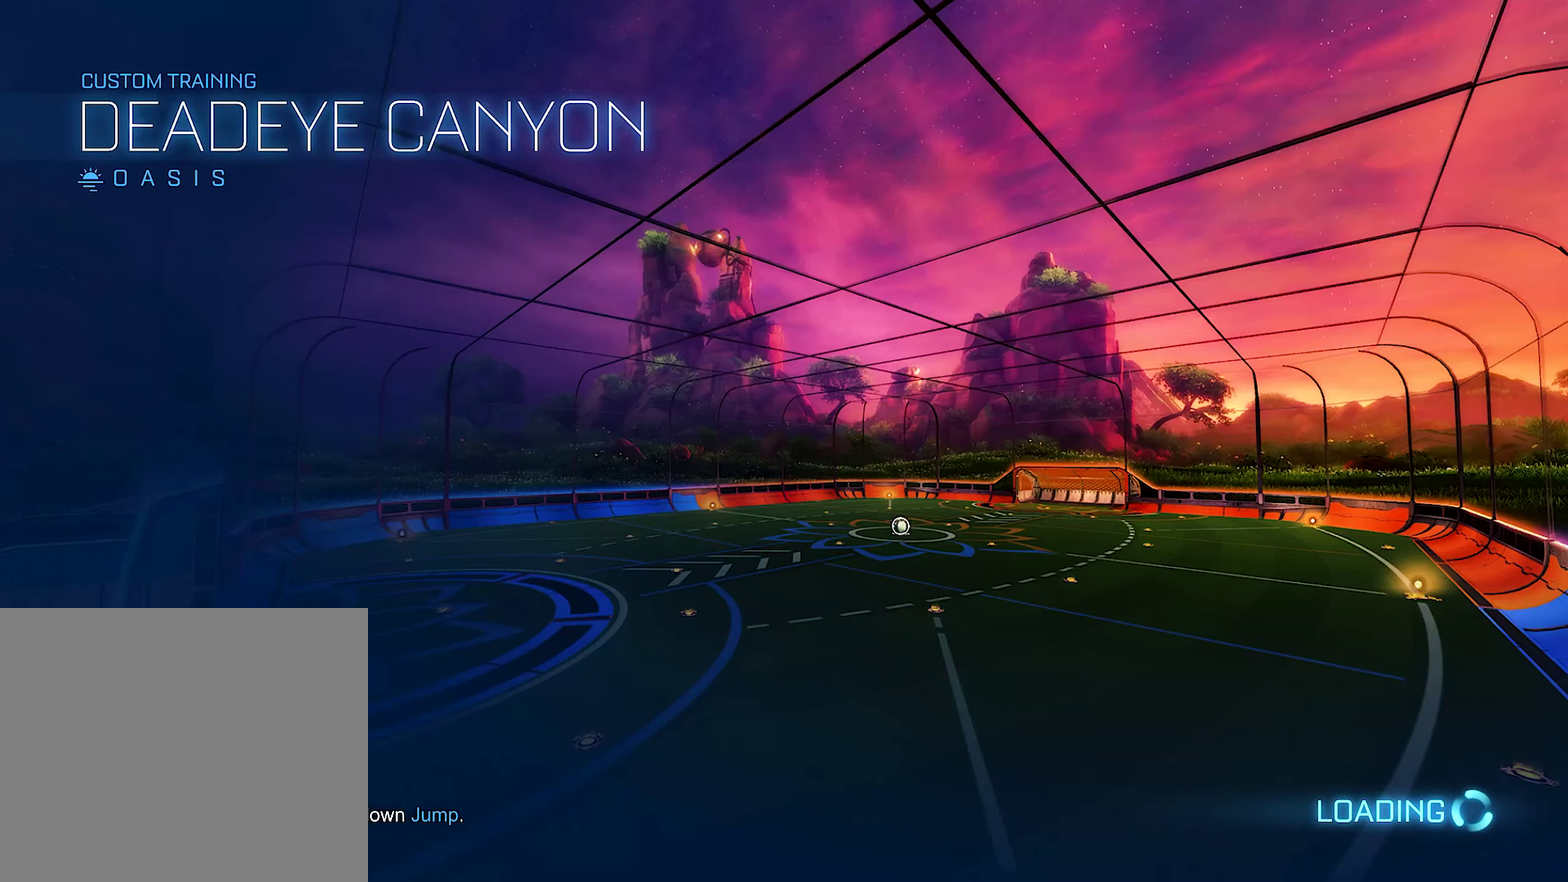
{"buttons": [], "left_stick": "center", "right_stick": "center", "events": []}
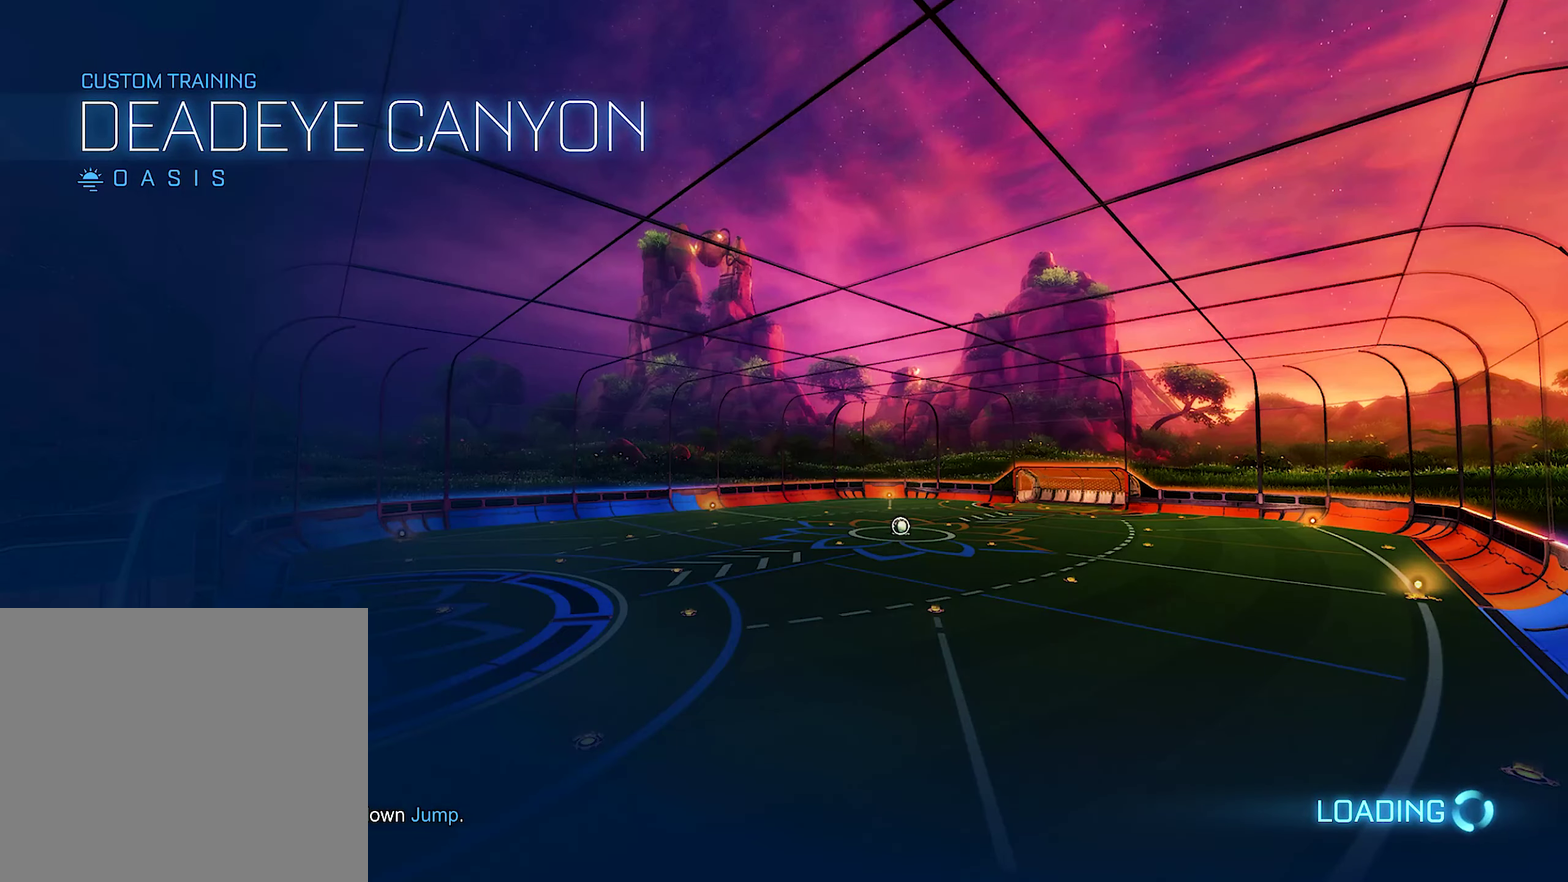
{"buttons": [], "left_stick": "center", "right_stick": "center", "events": []}
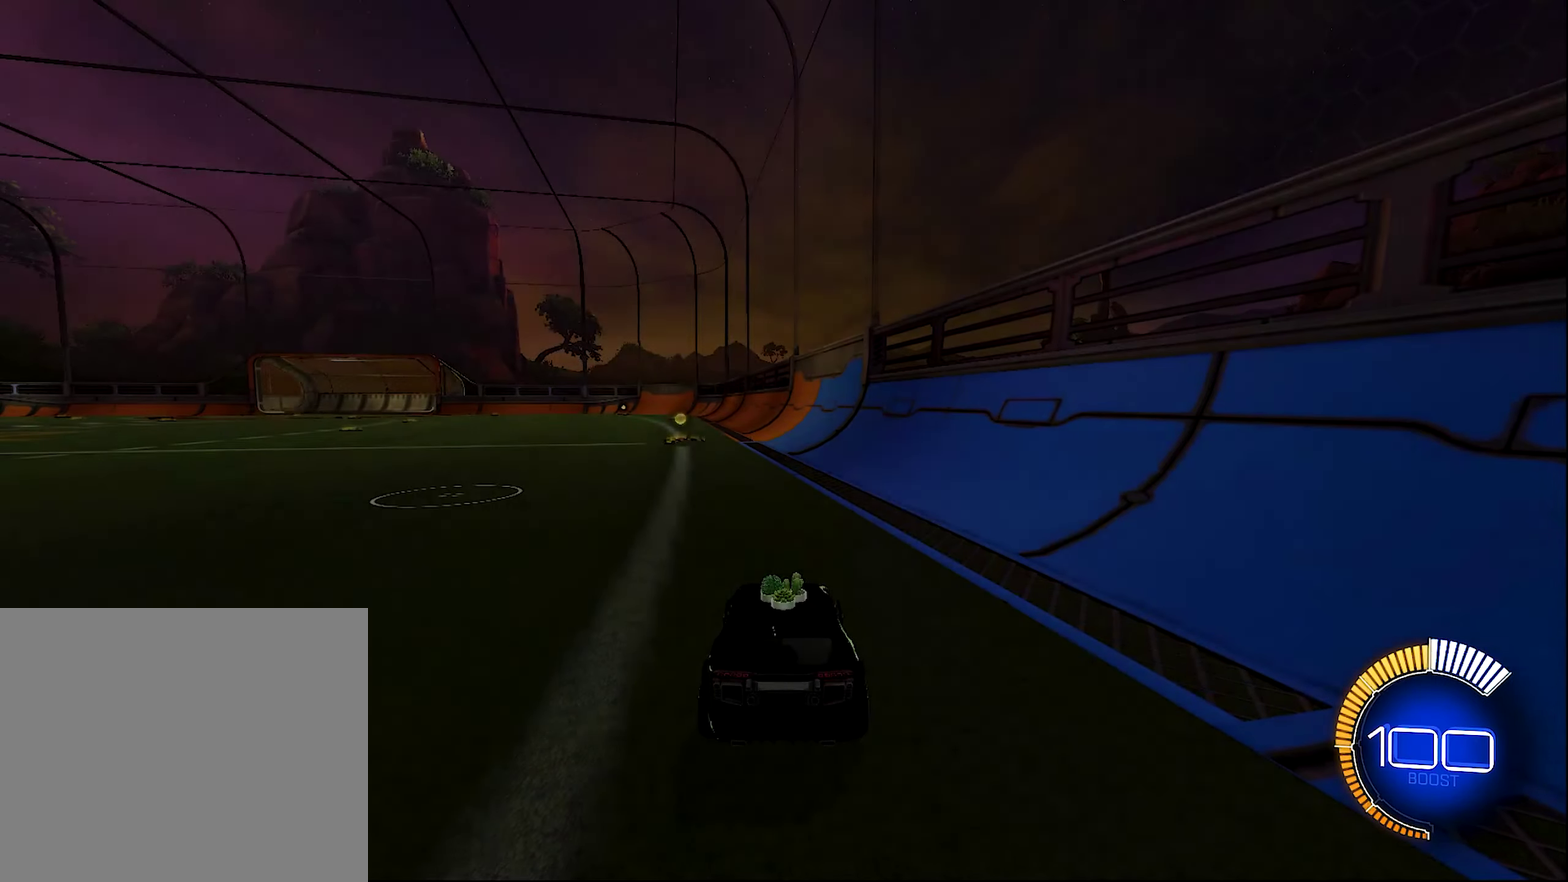
{"buttons": ["Y"], "left_stick": "center", "right_stick": "center", "events": [[417, "Y", "down"]]}
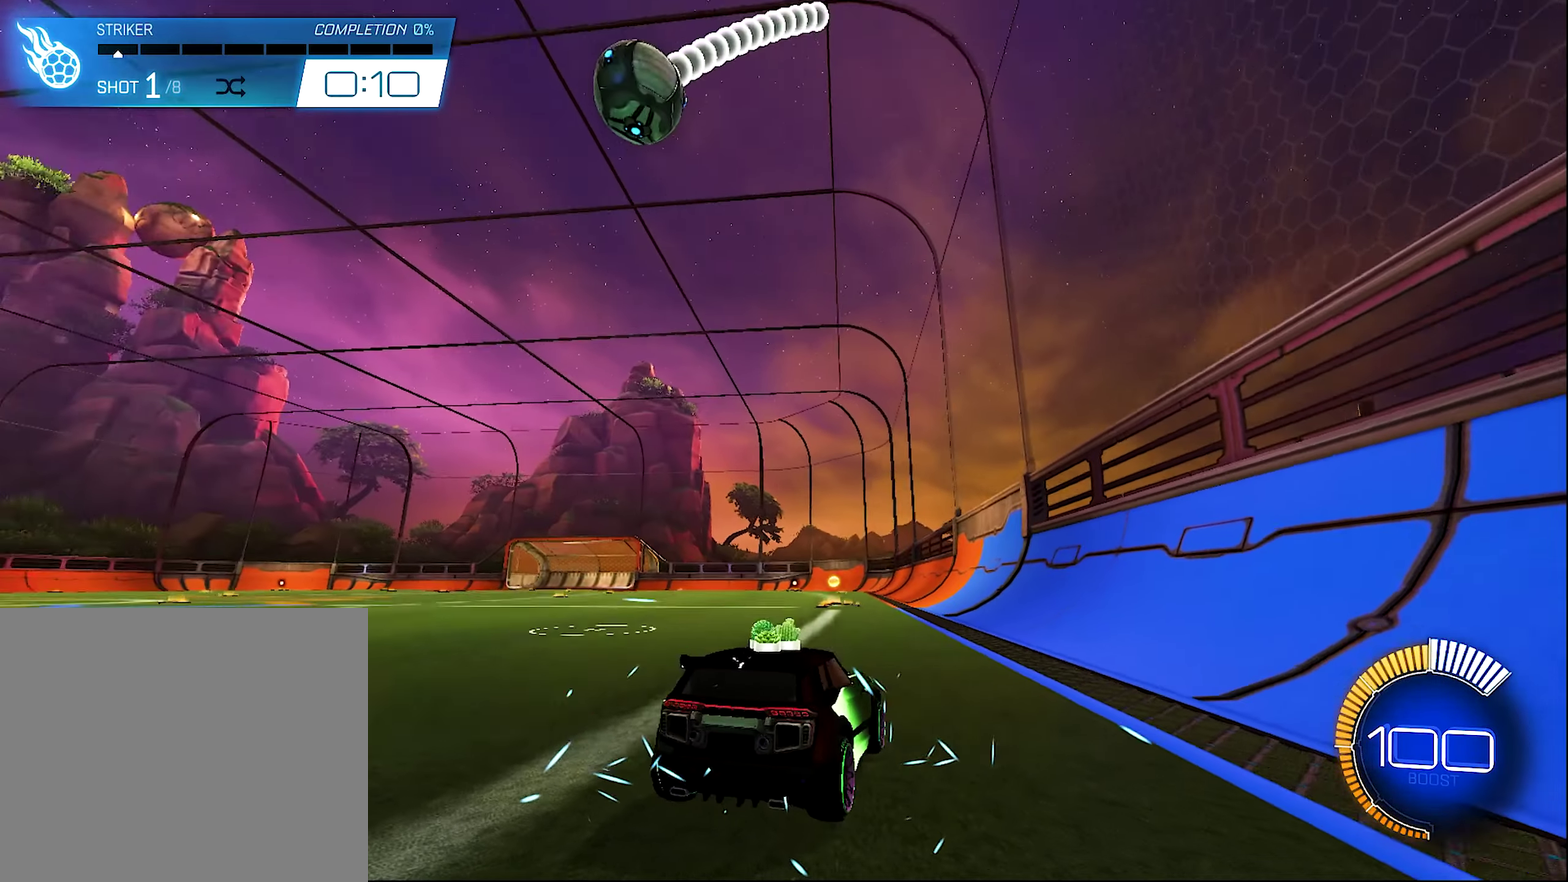
{"buttons": [], "left_stick": "center", "right_stick": "center", "events": [[67, "Y", "up"]]}